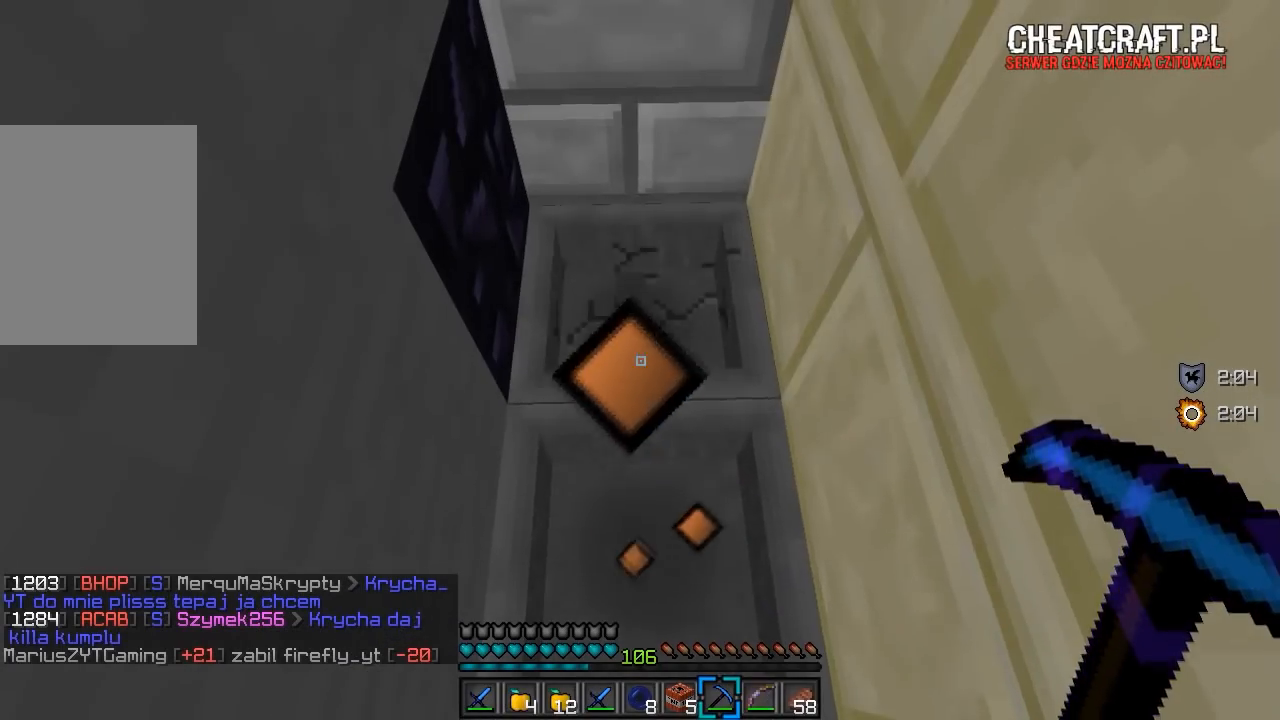
Gameplay with keyboard and mouse; each line is a JSON object with the keys and mouse buttons held at the frame after it. "events" lists presses ("down") and releases ("up") of "a", "d", "s", "w", "mouse_left" and "mouse_right" between this image and that frame as [ms after this image, input, new state], when the widget could be followed in between. "mouse_left", "mouse_right" = the "left", "right" buttons of the "mouse" list. No other keys are recorded. Fast repeated clicks can show as one long hold. Mouse movement is not recorded.
{"keys": [], "mouse": ["left", "right"], "events": [[267, "mouse_right", "down"]]}
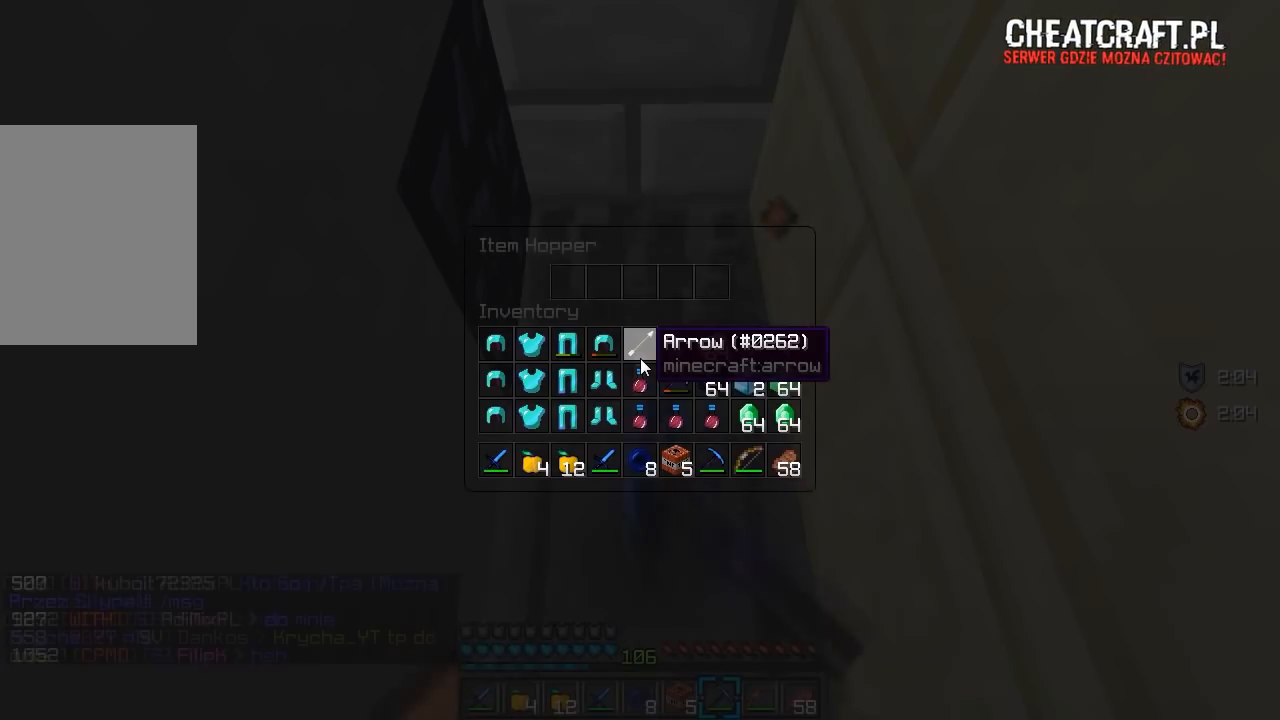
{"keys": [], "mouse": []}
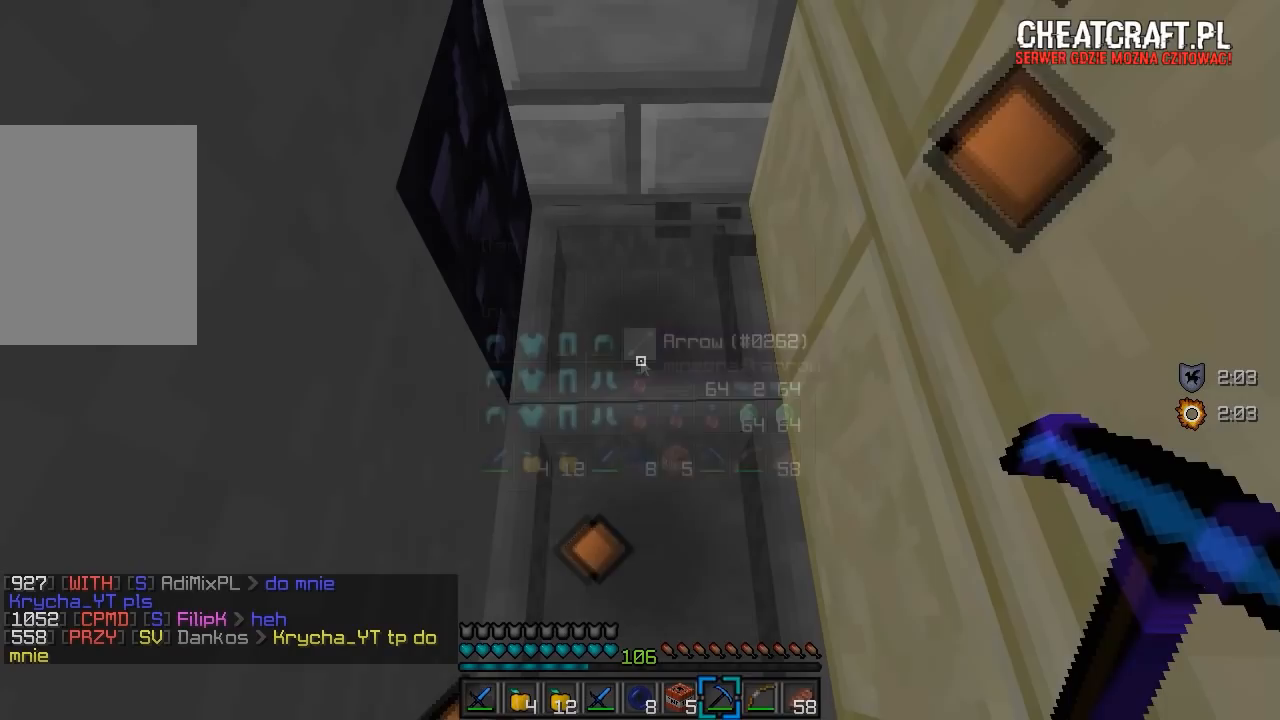
{"keys": ["s"], "mouse": ["right"], "events": [[267, "s", "down"], [350, "mouse_right", "down"]]}
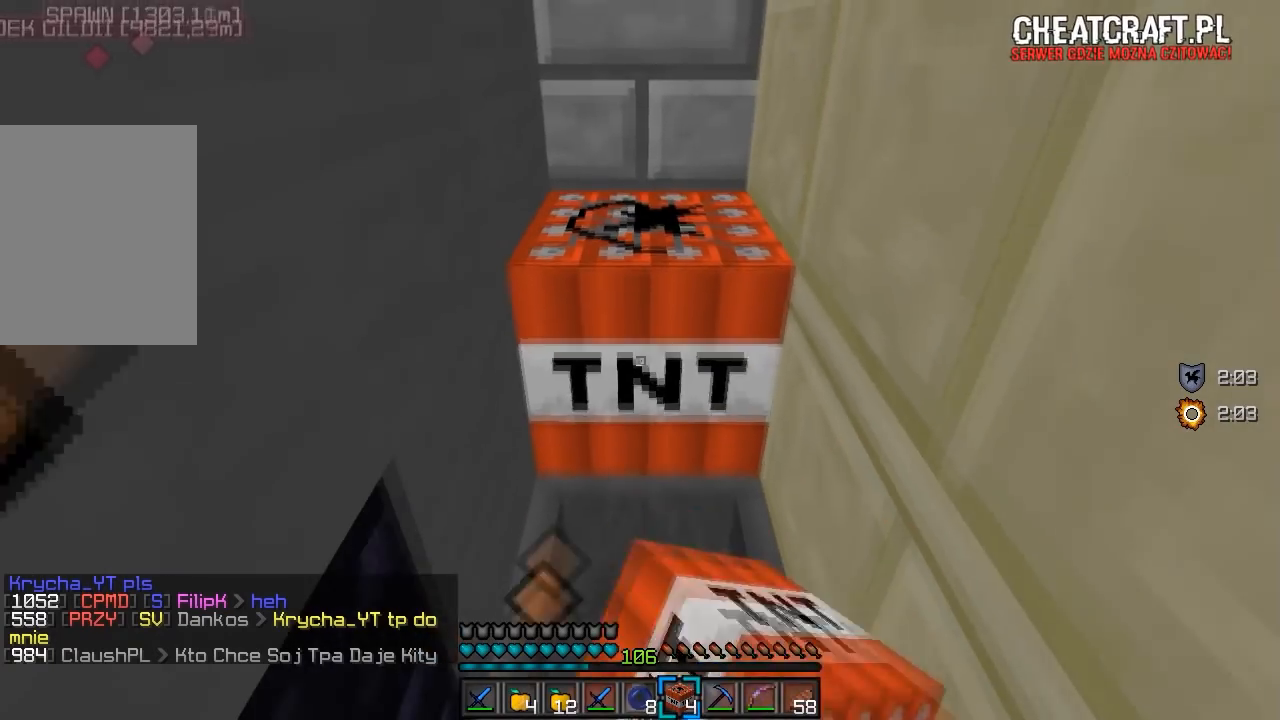
{"keys": ["s"], "mouse": [], "events": [[67, "mouse_right", "up"]]}
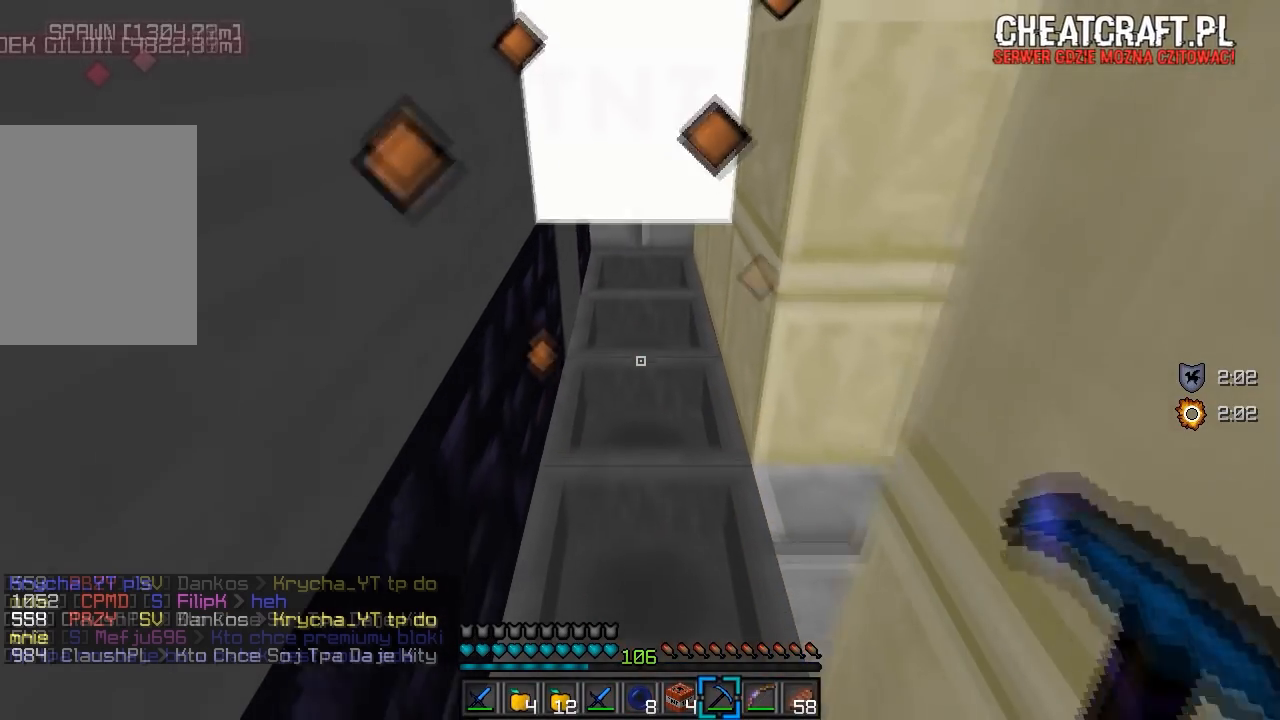
{"keys": [], "mouse": [], "events": [[333, "s", "up"]]}
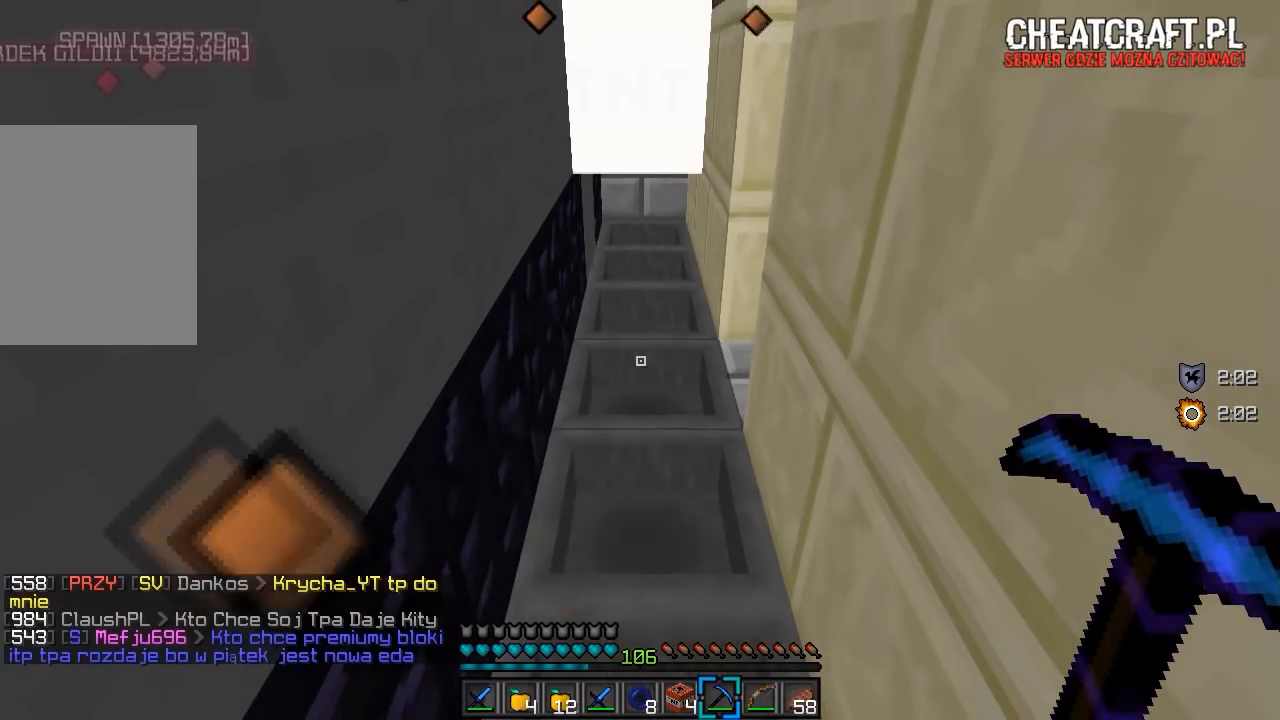
{"keys": [], "mouse": [], "events": []}
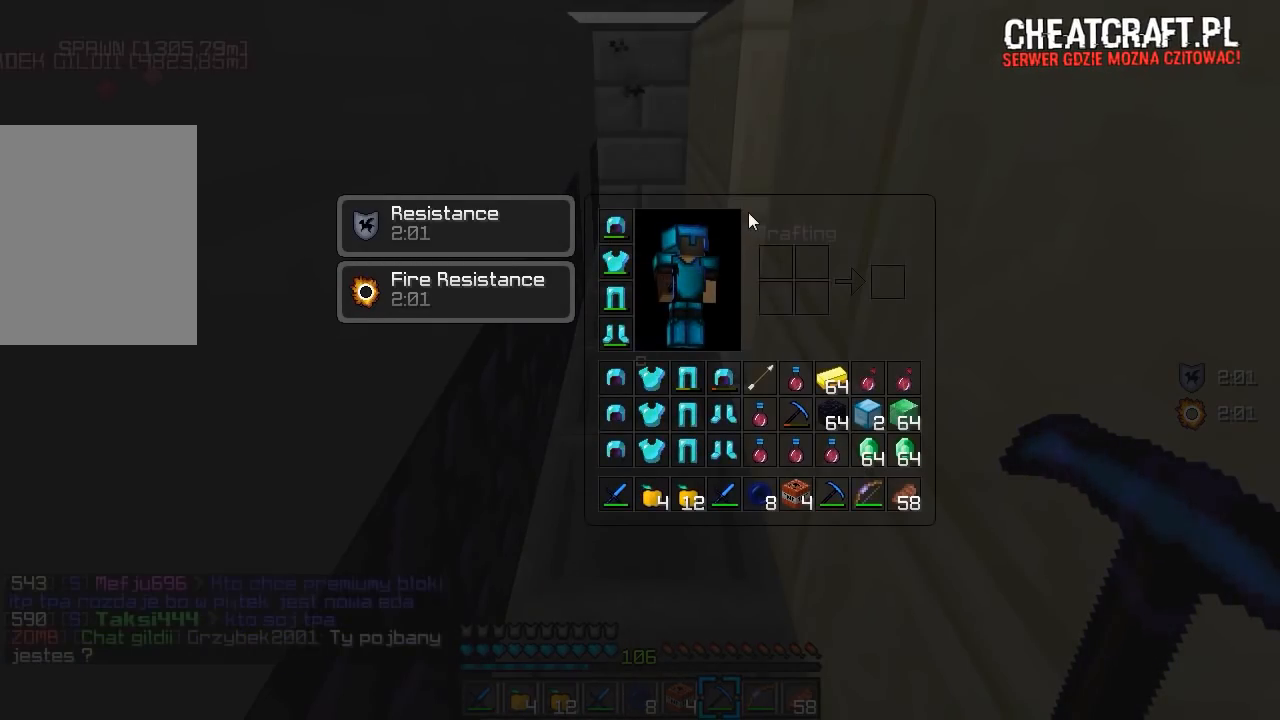
{"keys": [], "mouse": [], "events": []}
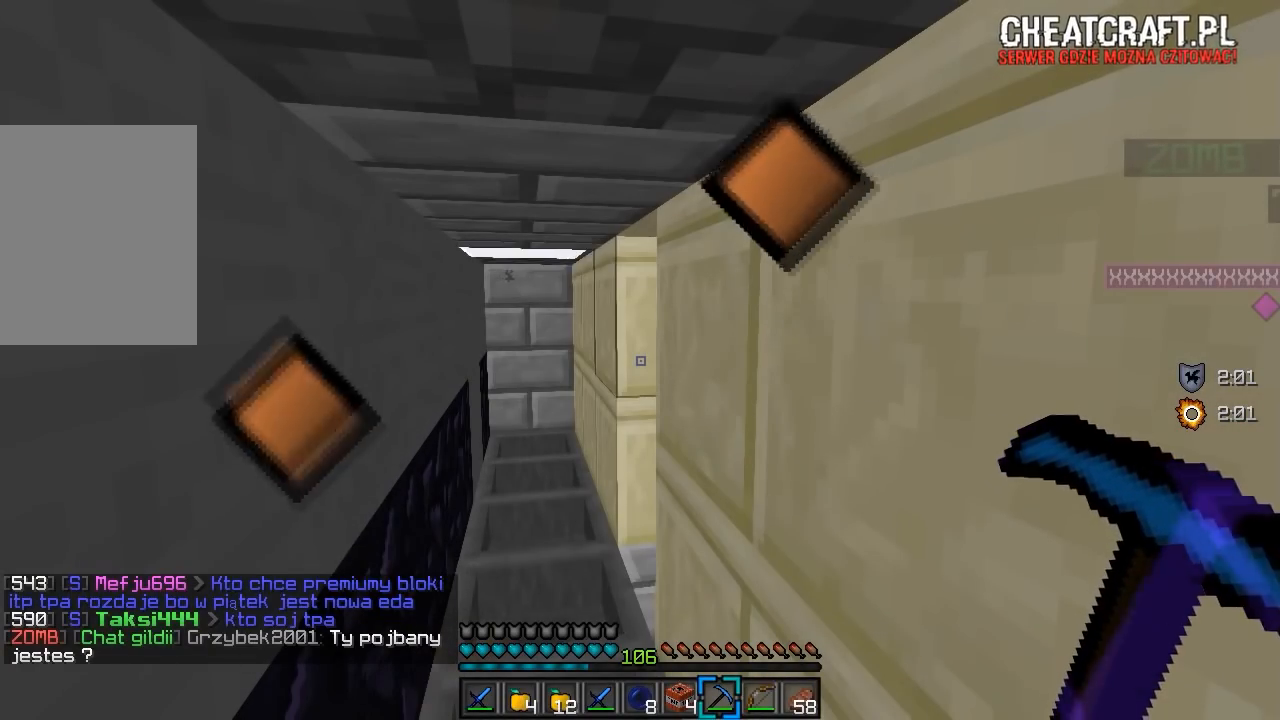
{"keys": [], "mouse": [], "events": []}
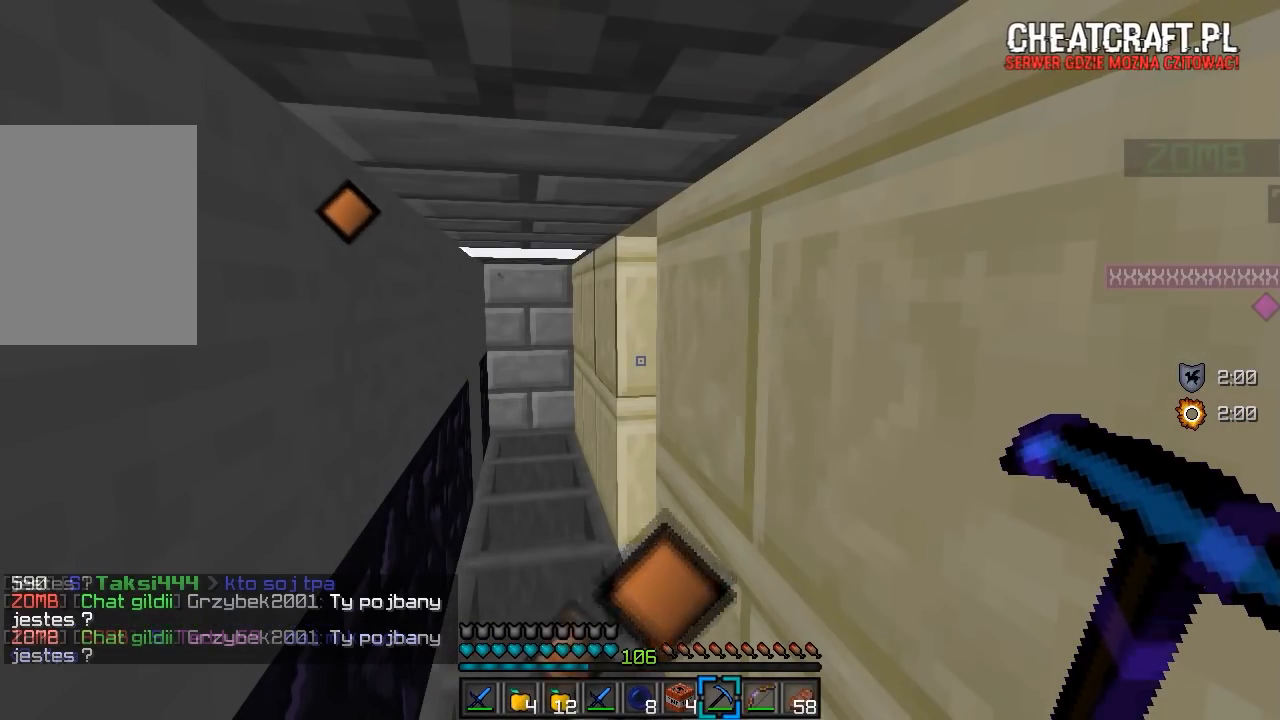
{"keys": [], "mouse": [], "events": []}
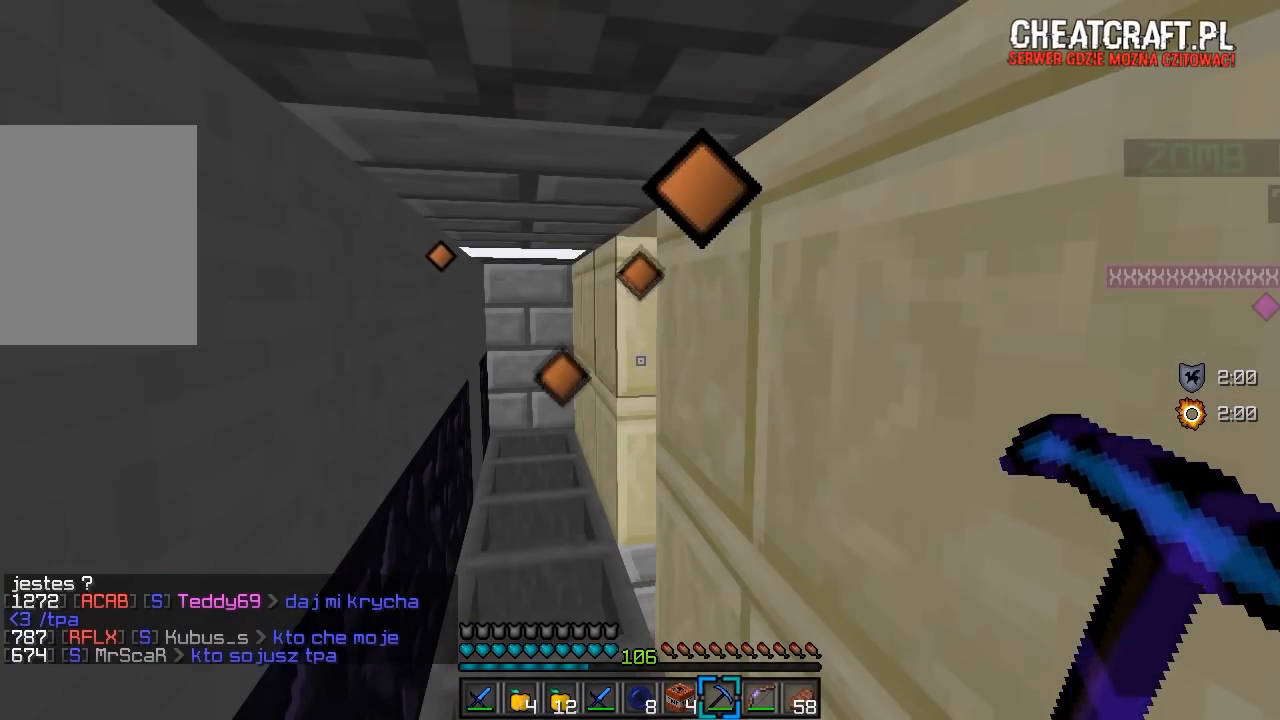
{"keys": [], "mouse": [], "events": []}
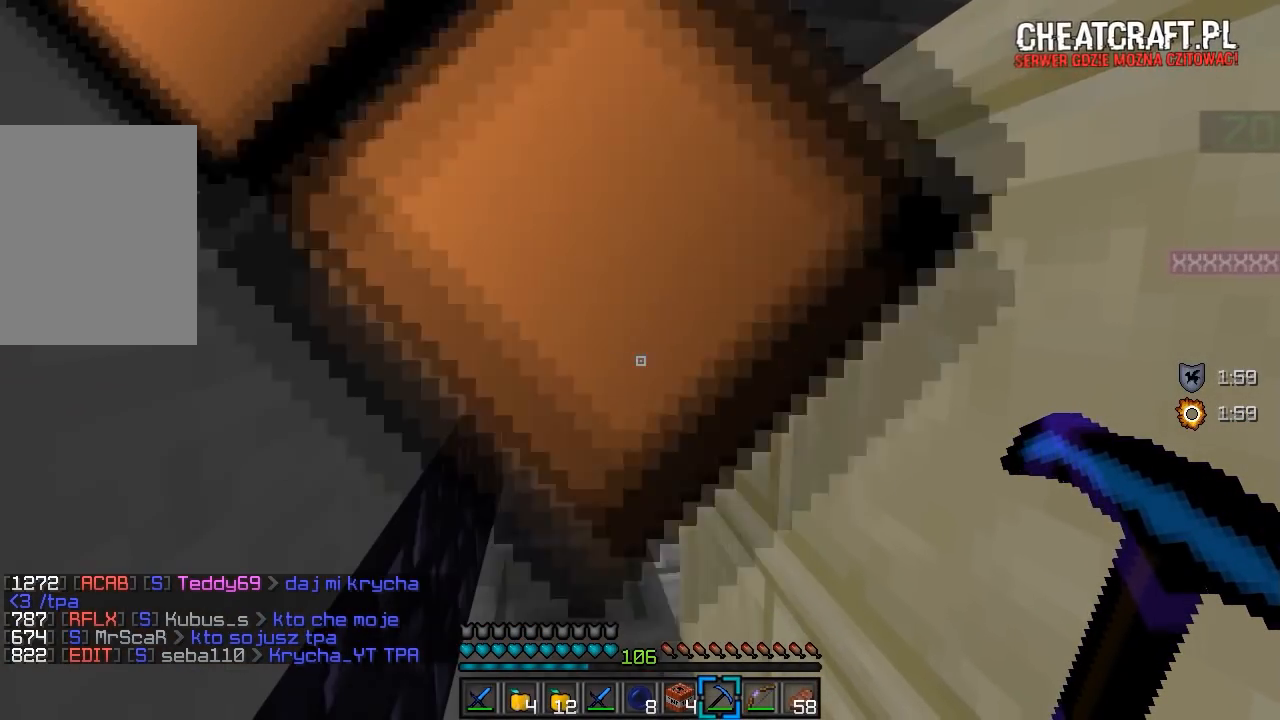
{"keys": [], "mouse": [], "events": []}
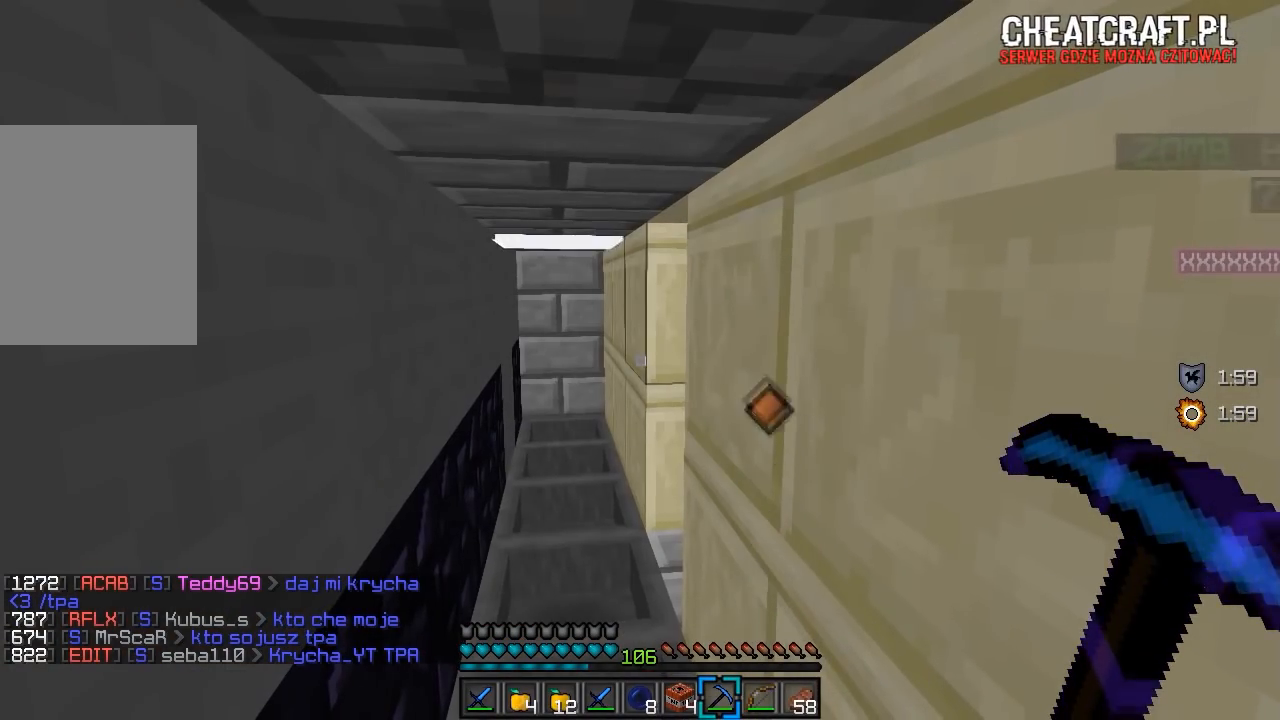
{"keys": [], "mouse": [], "events": []}
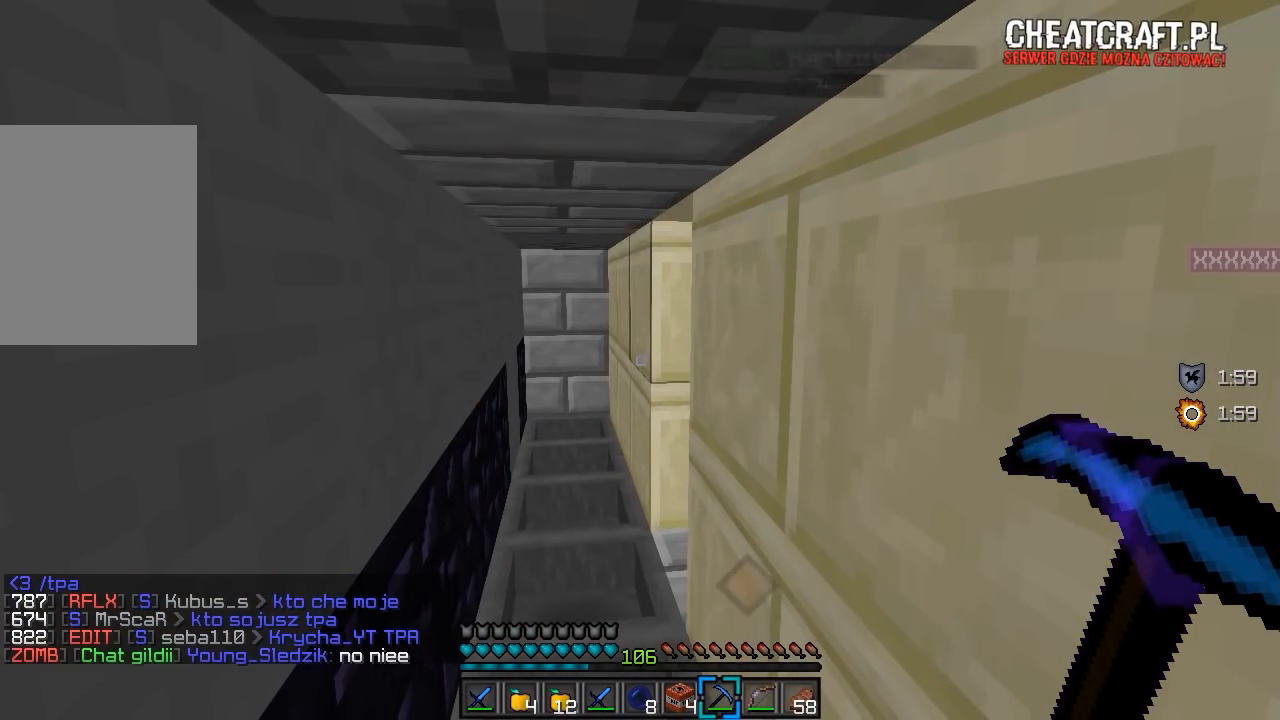
{"keys": [], "mouse": [], "events": []}
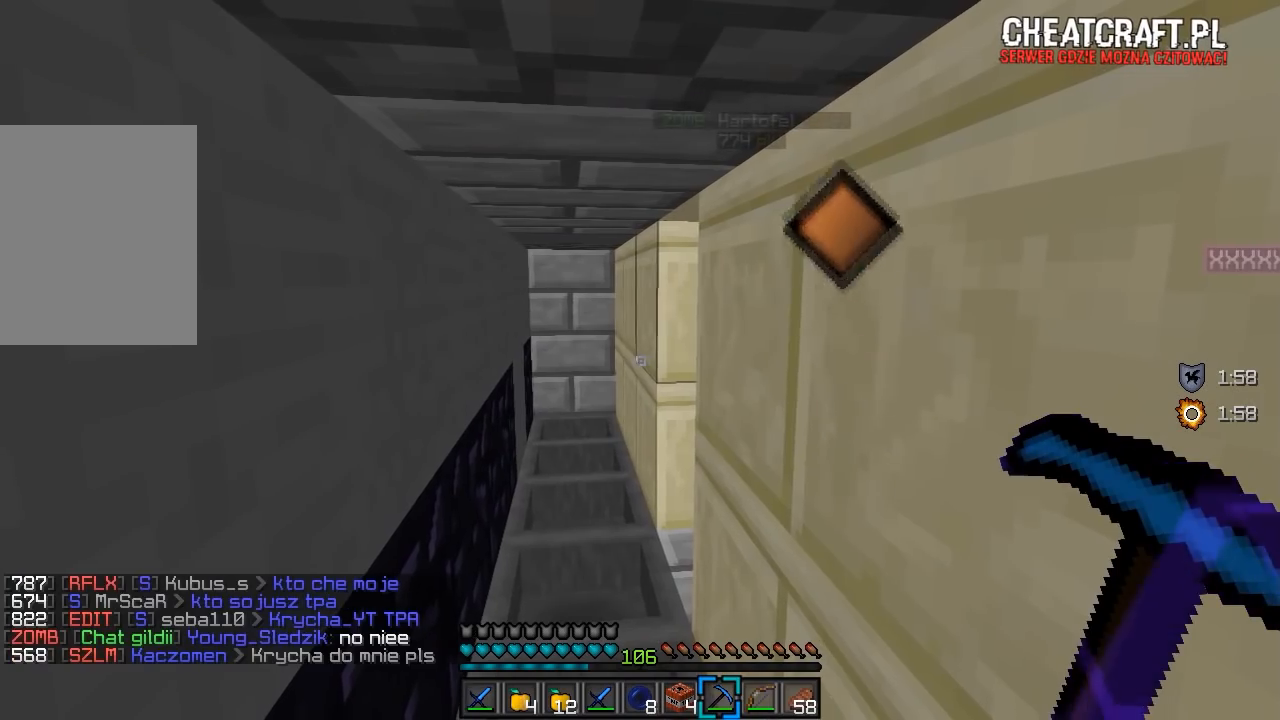
{"keys": [], "mouse": [], "events": []}
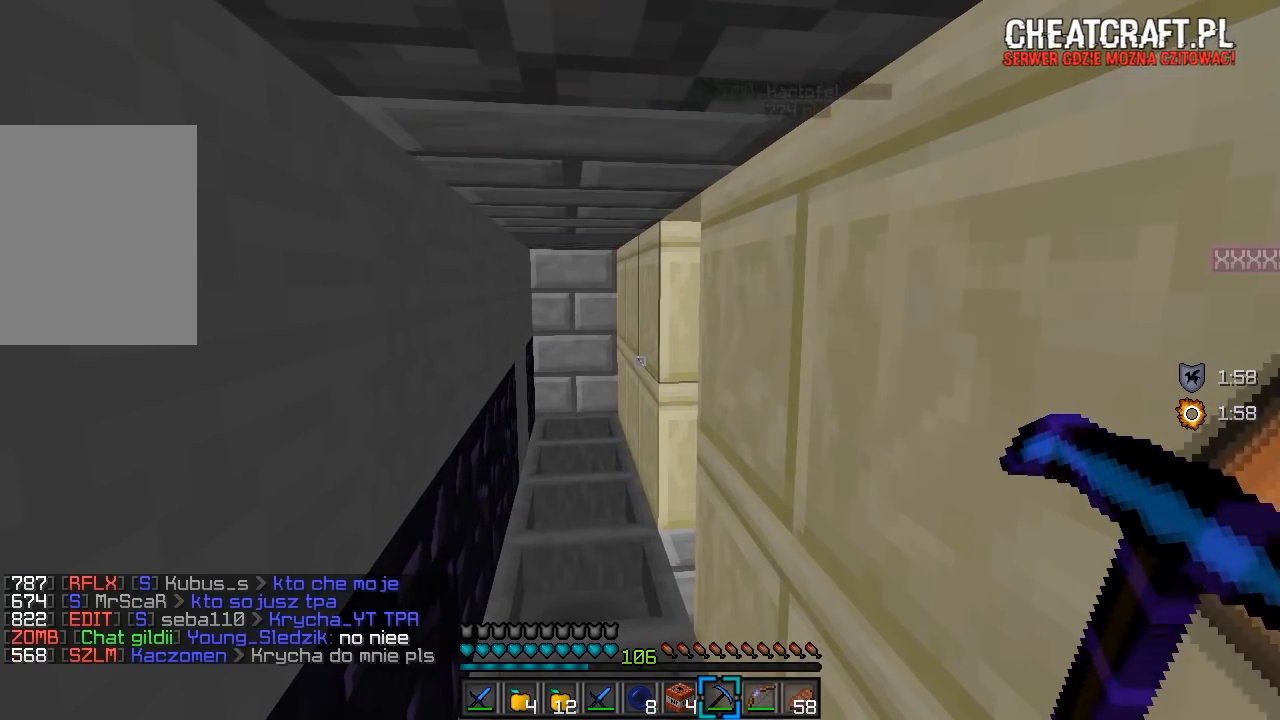
{"keys": [], "mouse": [], "events": []}
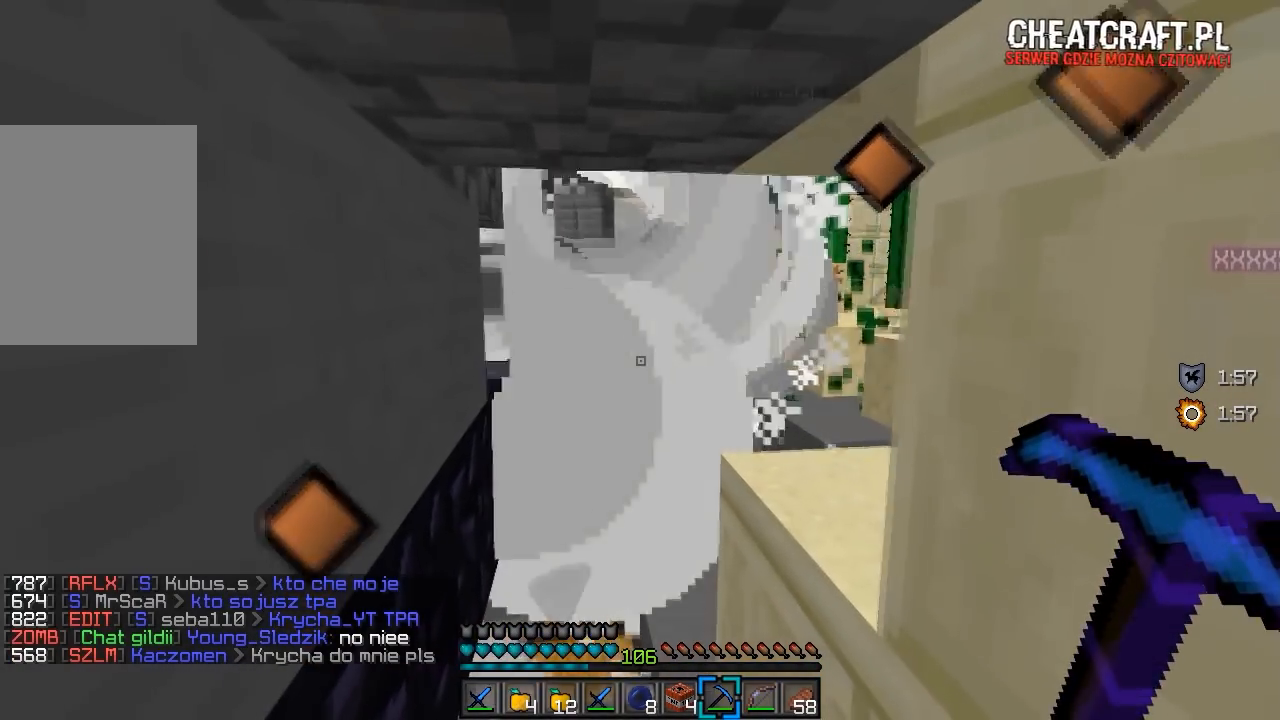
{"keys": ["w"], "mouse": [], "events": [[17, "w", "down"]]}
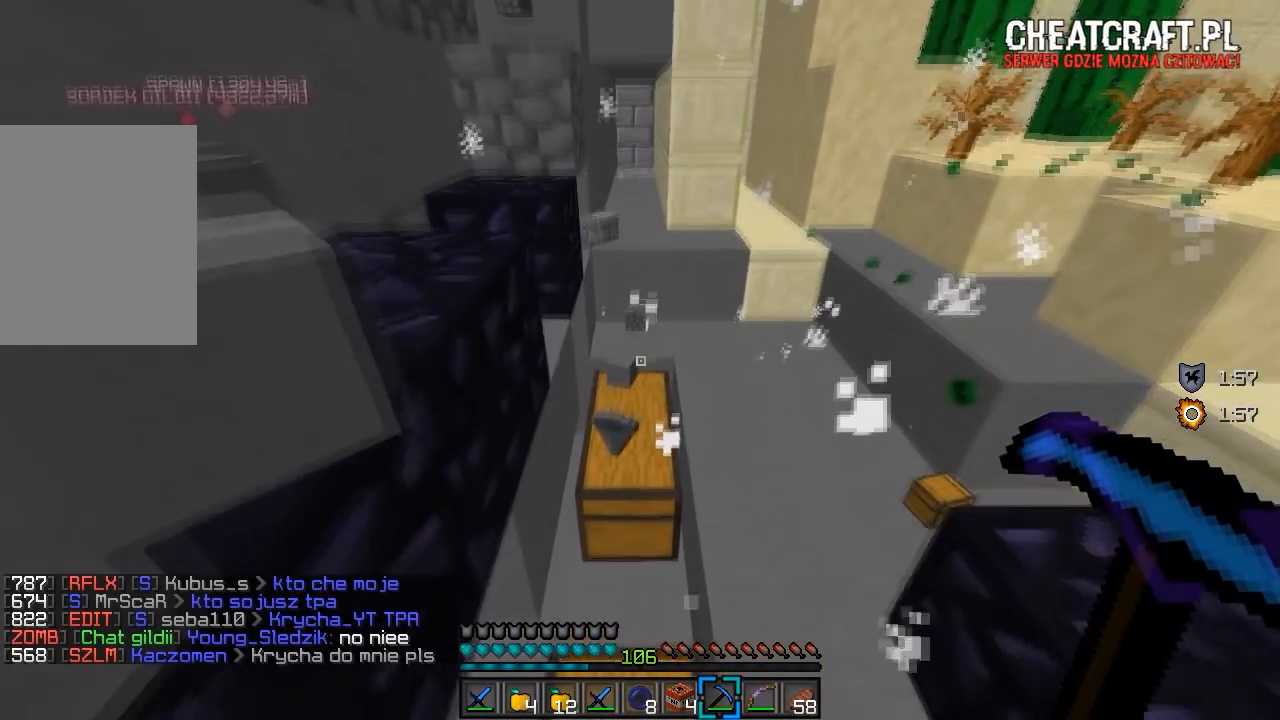
{"keys": [], "mouse": [], "events": [[167, "mouse_right", "down"], [283, "w", "up"], [400, "mouse_right", "up"]]}
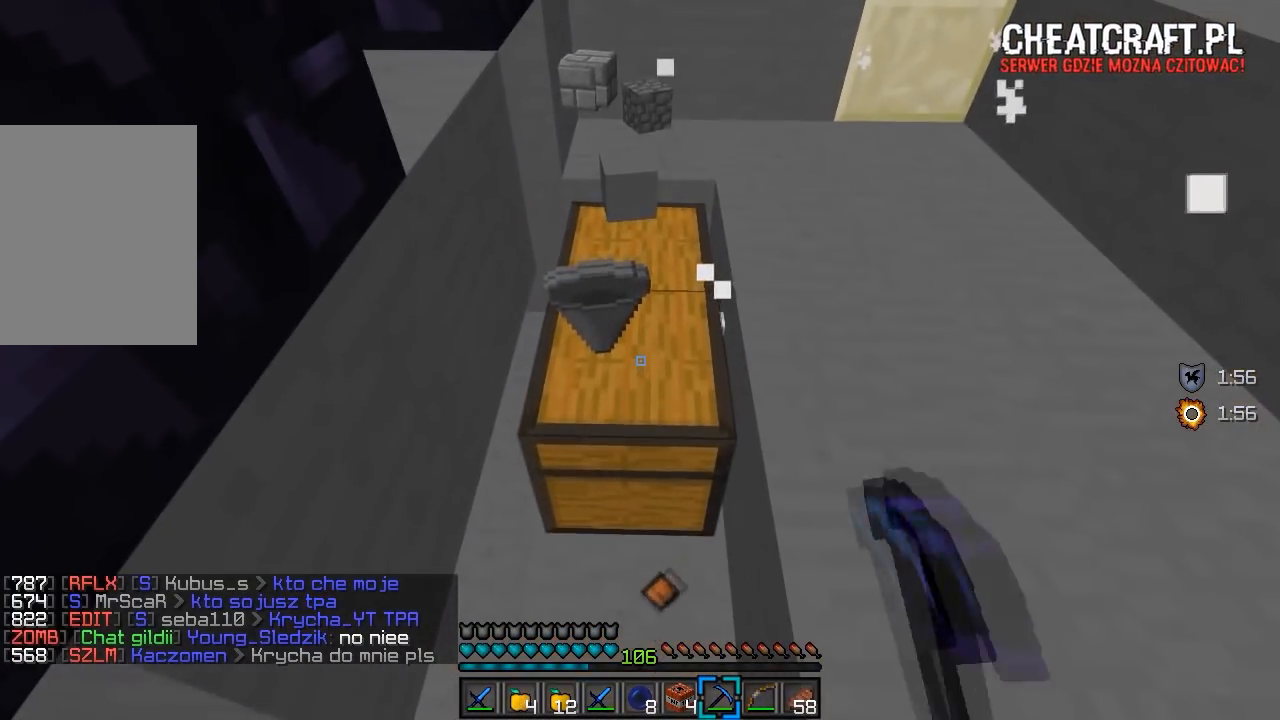
{"keys": [], "mouse": [], "events": []}
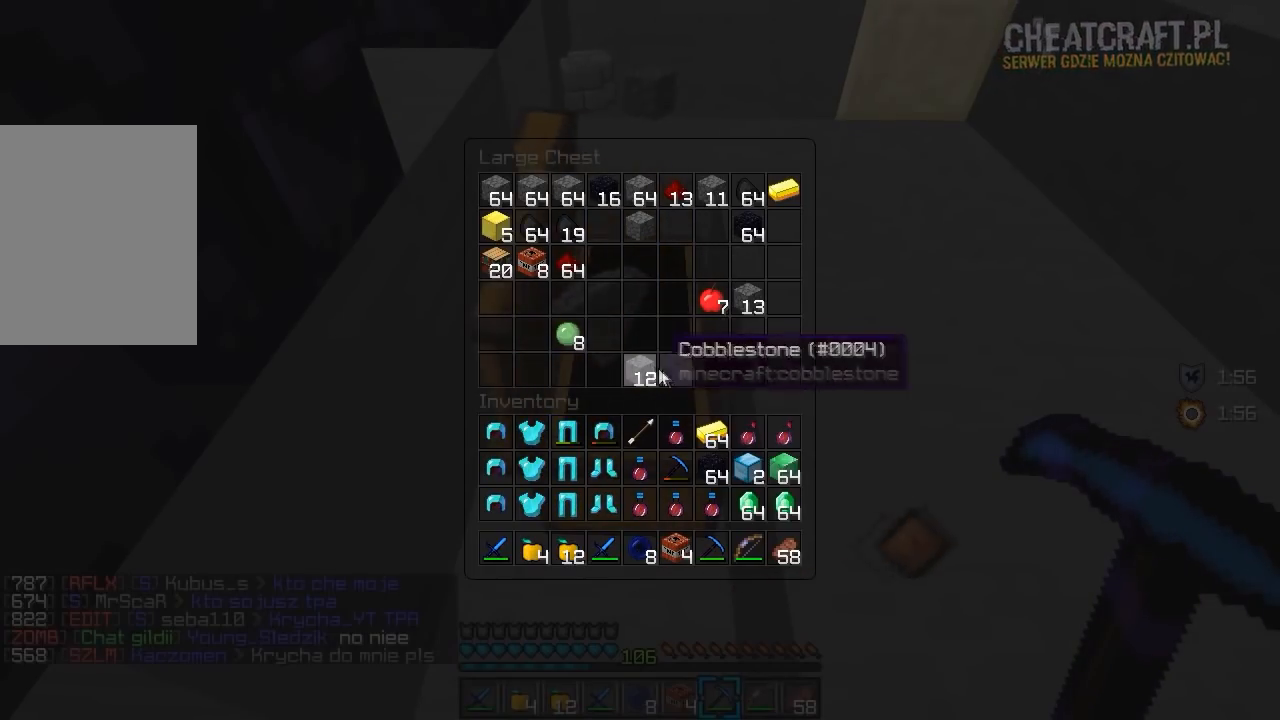
{"keys": [], "mouse": [], "events": []}
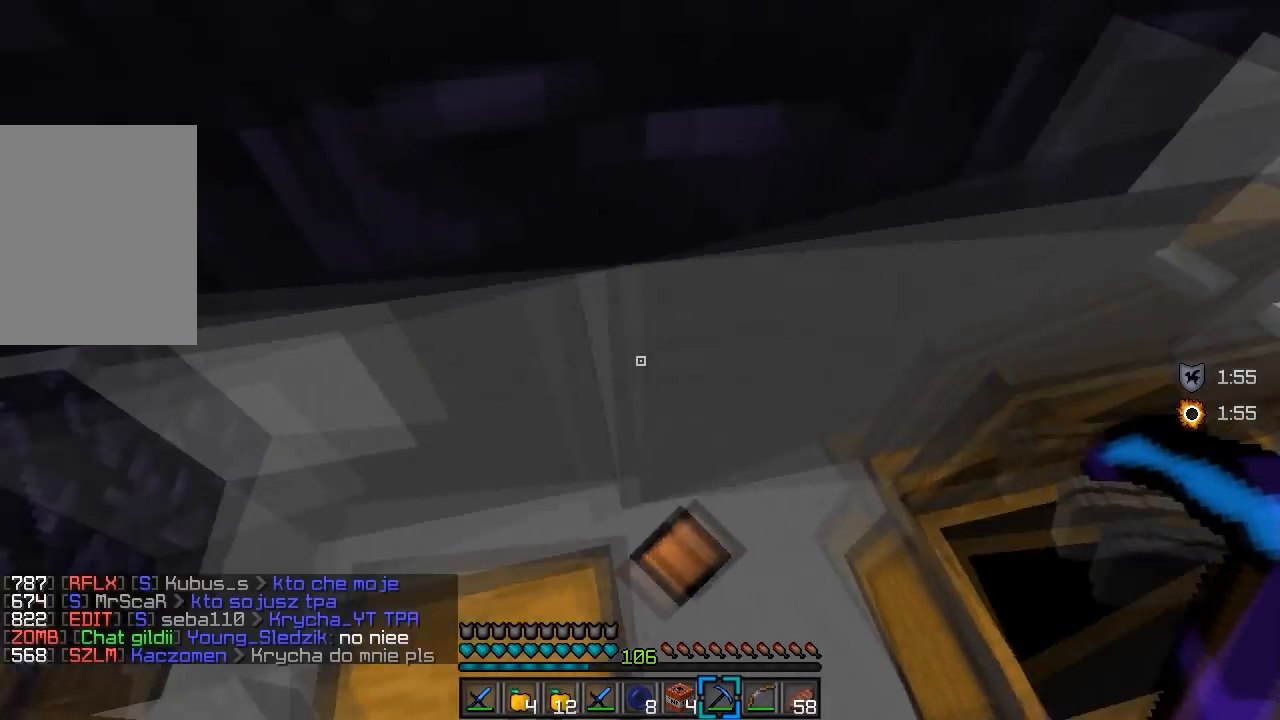
{"keys": [], "mouse": [], "events": [[167, "mouse_right", "down"], [417, "mouse_right", "up"]]}
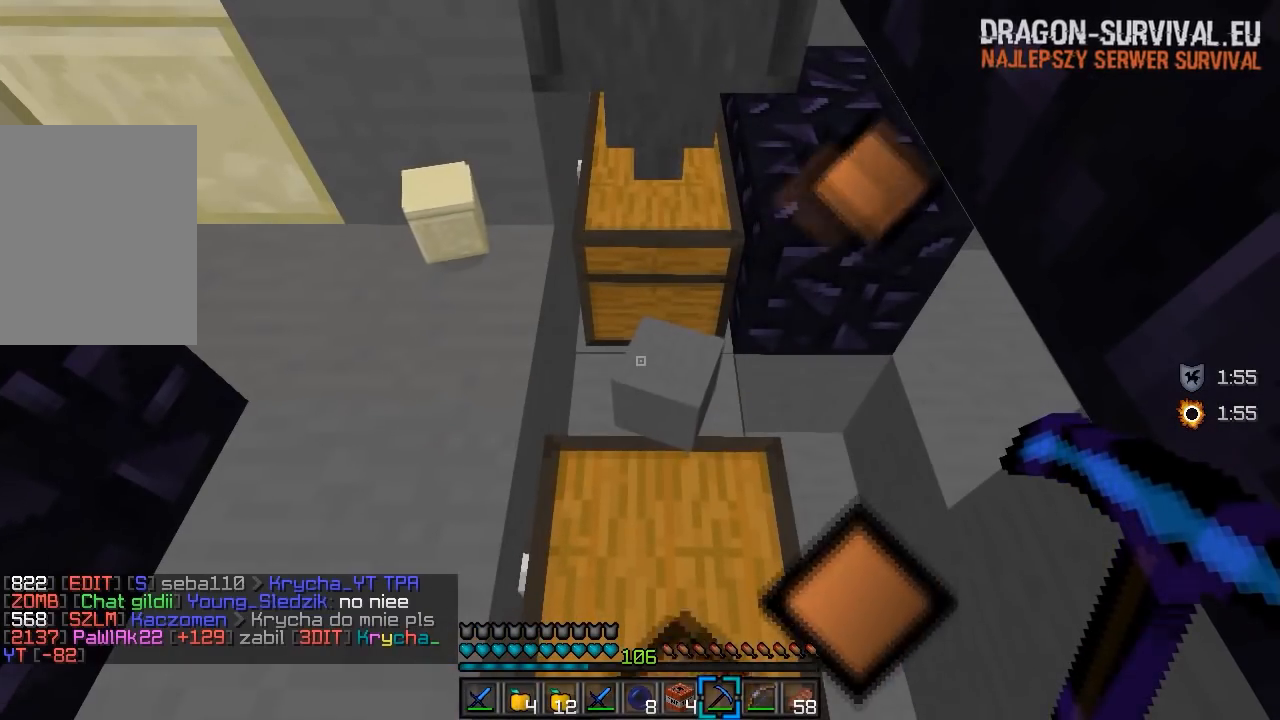
{"keys": [], "mouse": ["right"], "events": [[100, "mouse_right", "down"]]}
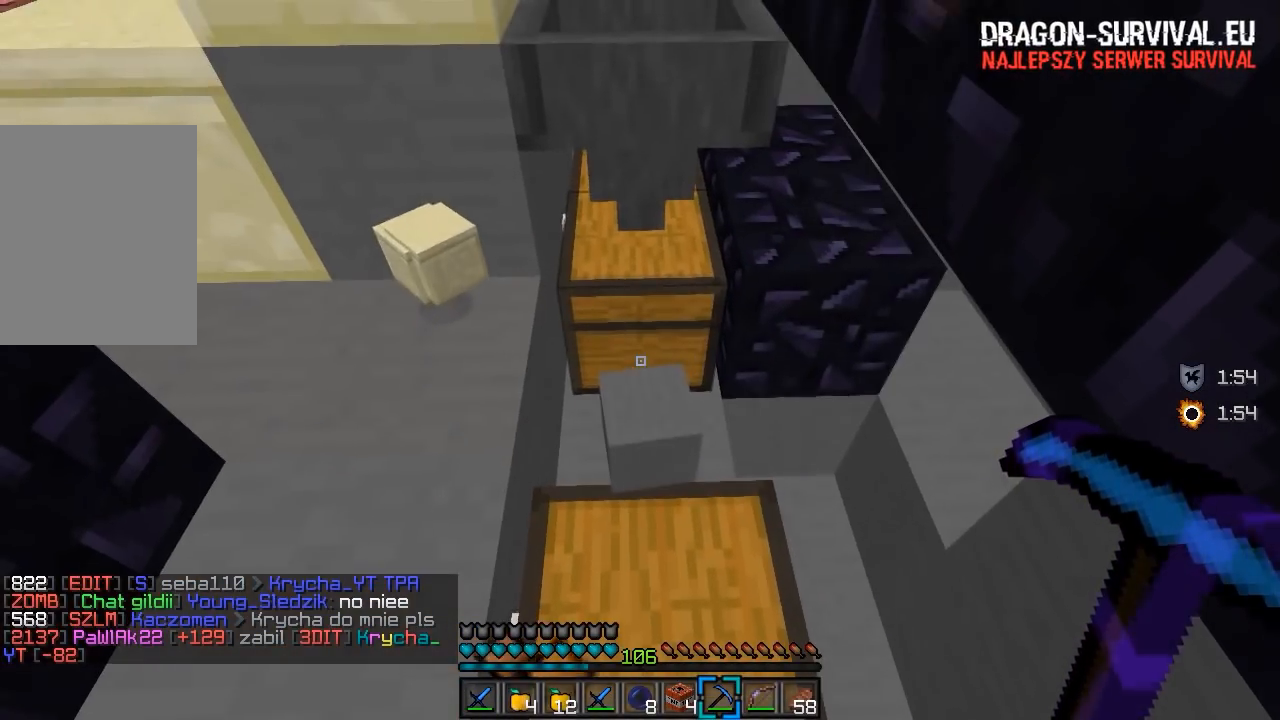
{"keys": [], "mouse": []}